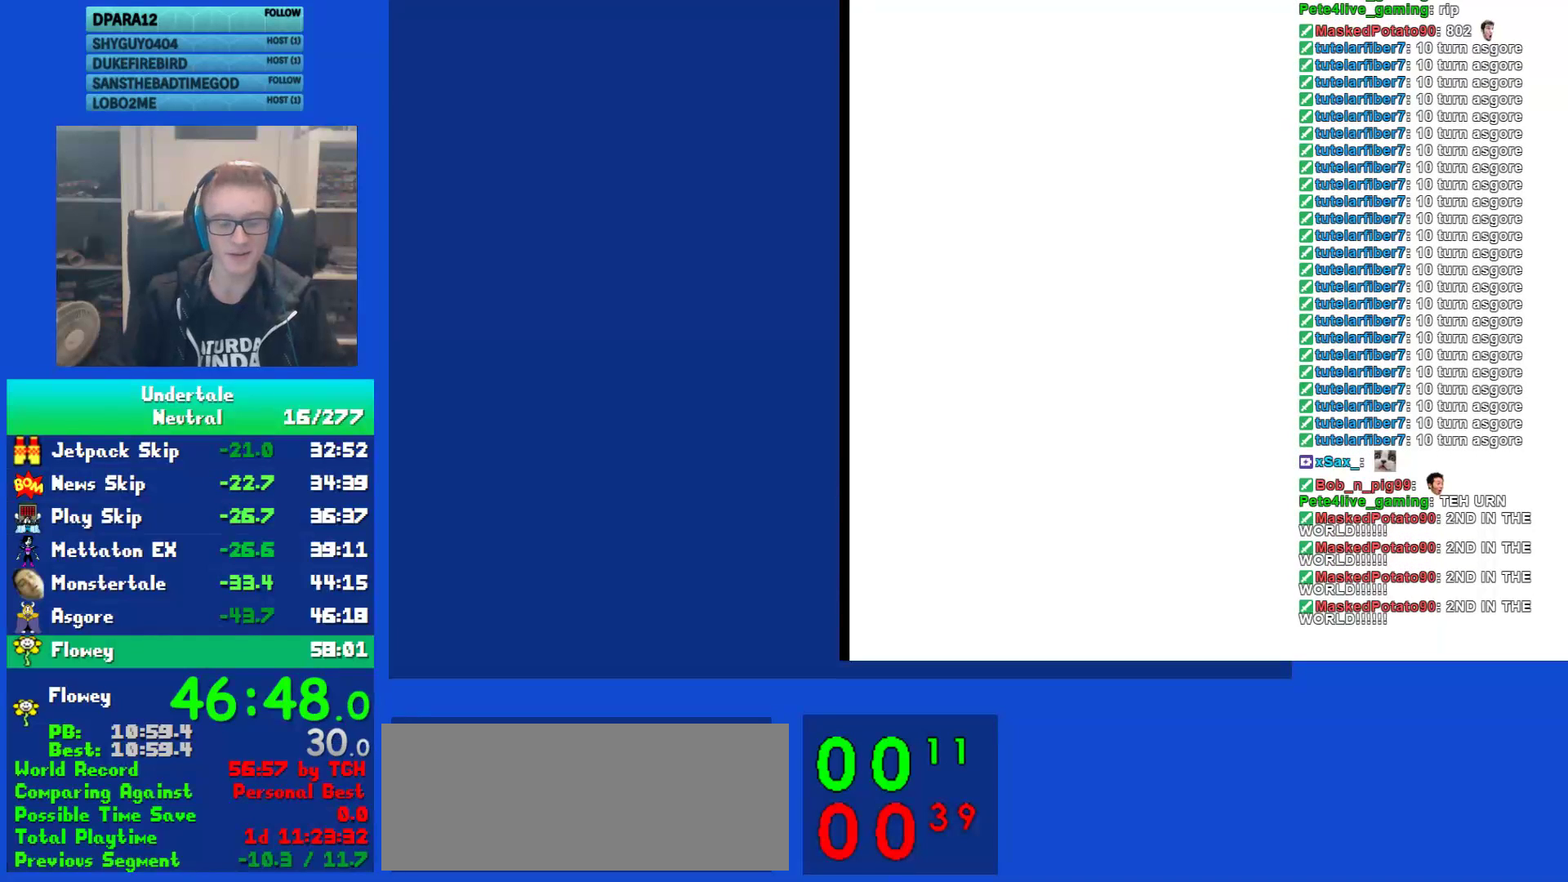
Gameplay with keyboard; each line is a JSON object with the keys held at the frame after it. "events" lists presses ("down") and releases ("up") of "c", "ctrl", "down", "left", "return", "right", "shift", "up", "x" and "z" between this image and that frame as [ms after this image, input, new state], when the widget could be followed in between. No other keys are recorded. Mouse input is not recorded.
{"keys": [], "events": [[267, "z", "down"], [367, "z", "up"], [433, "return", "down"], [500, "return", "up"]]}
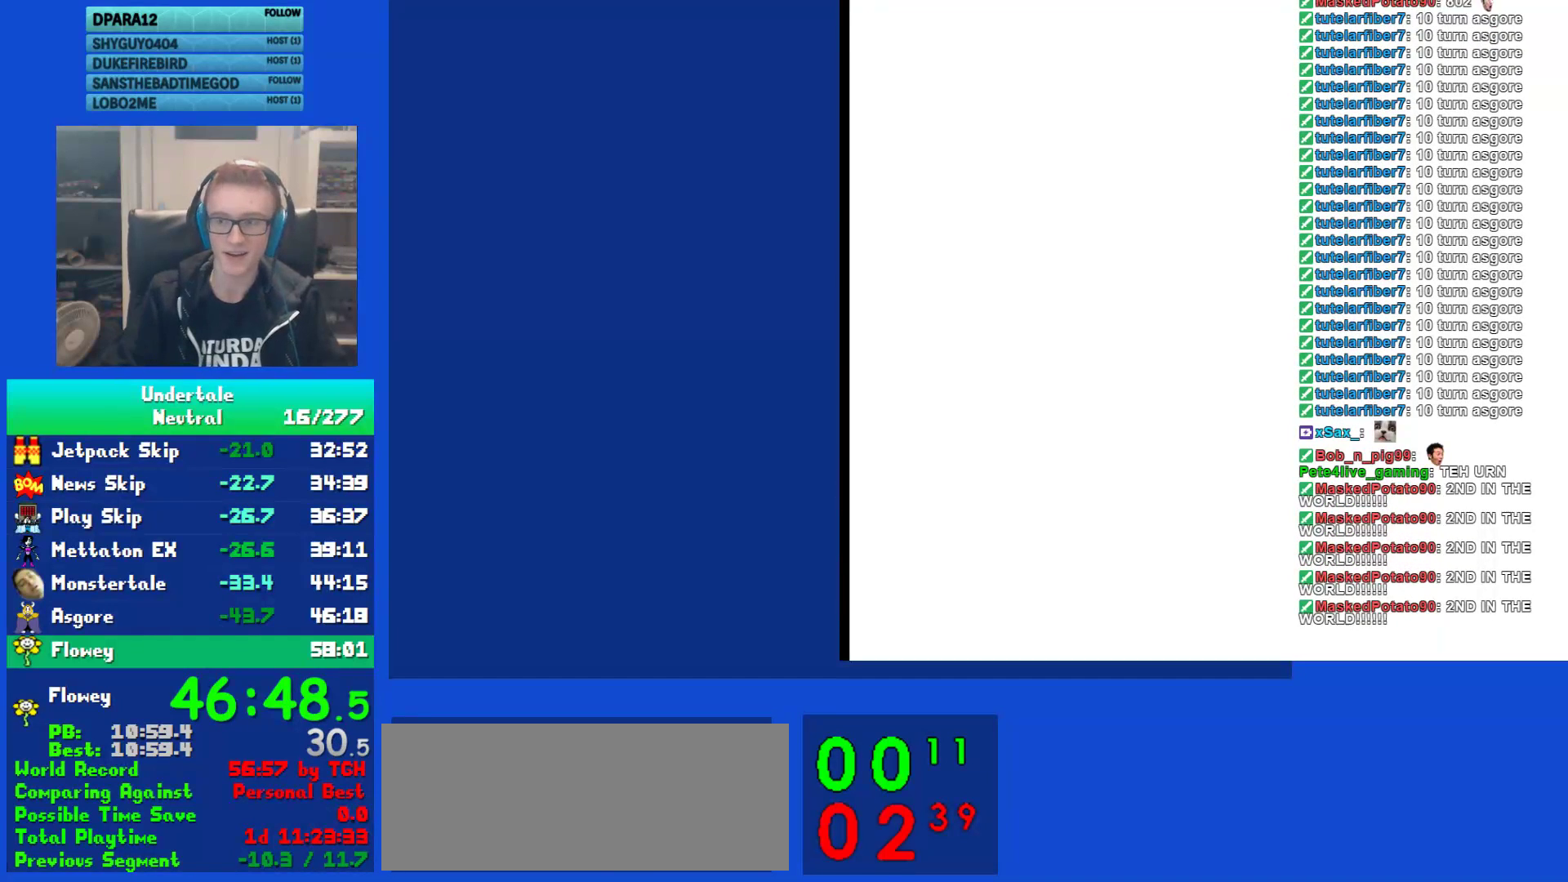
{"keys": ["return"], "events": [[33, "z", "down"], [100, "z", "up"], [133, "return", "down"], [200, "return", "up"], [267, "z", "down"], [300, "return", "down"], [333, "z", "up"], [367, "return", "up"], [450, "z", "down"], [483, "return", "down"], [483, "z", "up"]]}
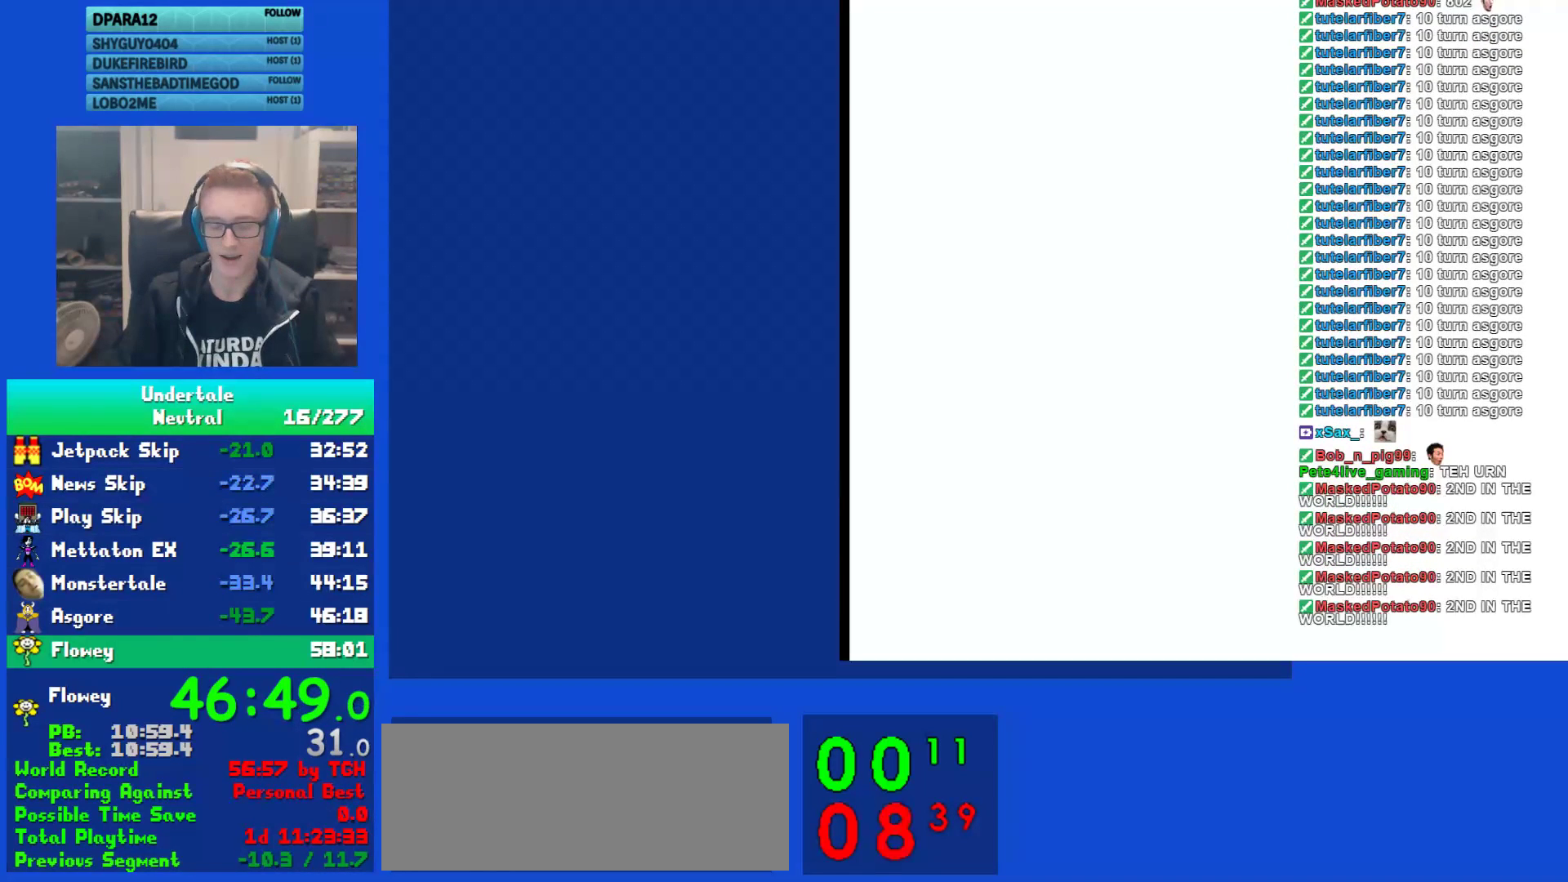
{"keys": ["return", "up"], "events": [[50, "return", "up"], [83, "z", "down"], [117, "return", "down"], [150, "z", "up"], [183, "return", "up"], [217, "z", "down"], [317, "up", "down"], [317, "z", "up"], [483, "return", "down"]]}
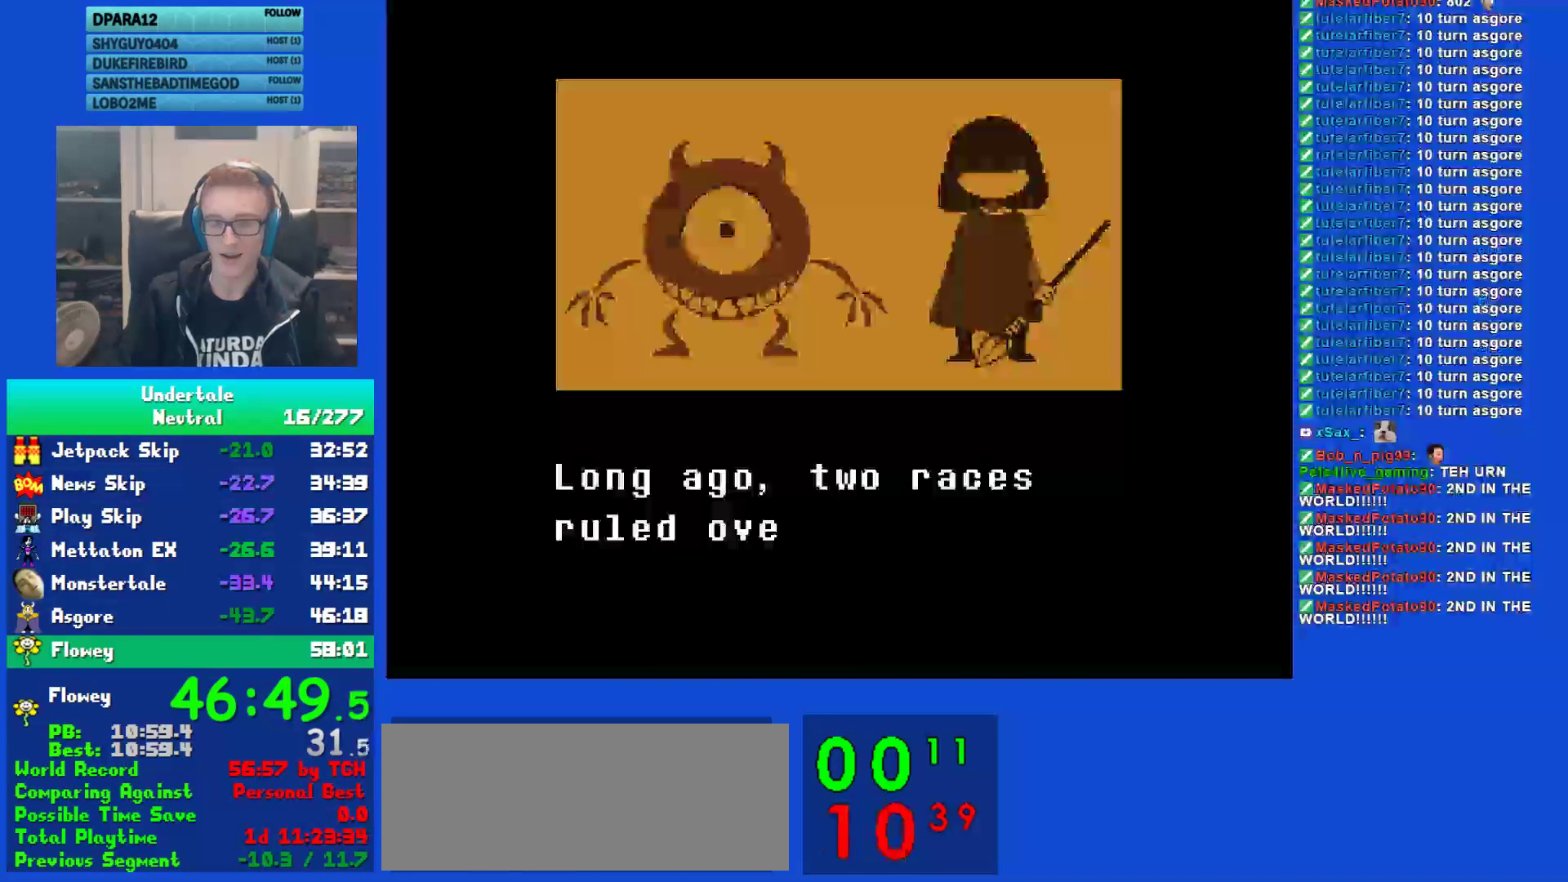
{"keys": ["up", "z"], "events": [[50, "return", "up"], [83, "z", "down"], [150, "return", "down"], [150, "z", "up"], [217, "return", "up"], [283, "z", "down"], [350, "return", "down"], [350, "z", "up"], [417, "return", "up"], [483, "z", "down"]]}
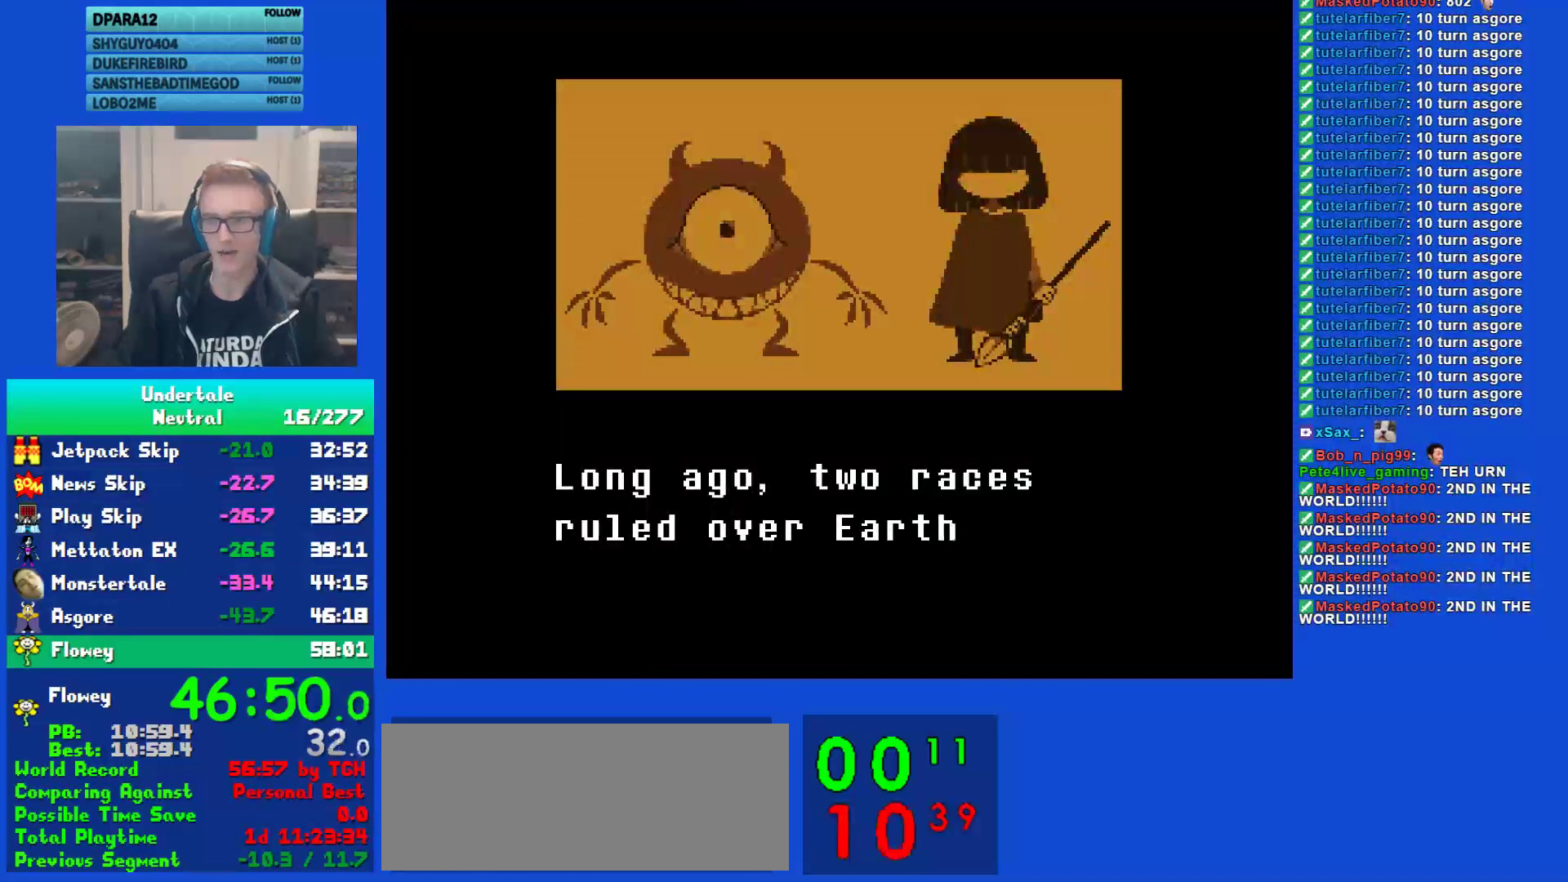
{"keys": ["up", "z"], "events": [[17, "return", "down"], [67, "z", "up"], [100, "return", "up"], [167, "z", "down"], [233, "return", "down"], [233, "z", "up"], [300, "return", "up"], [333, "z", "down"], [400, "z", "up"], [433, "return", "down"], [467, "return", "up"], [500, "z", "down"]]}
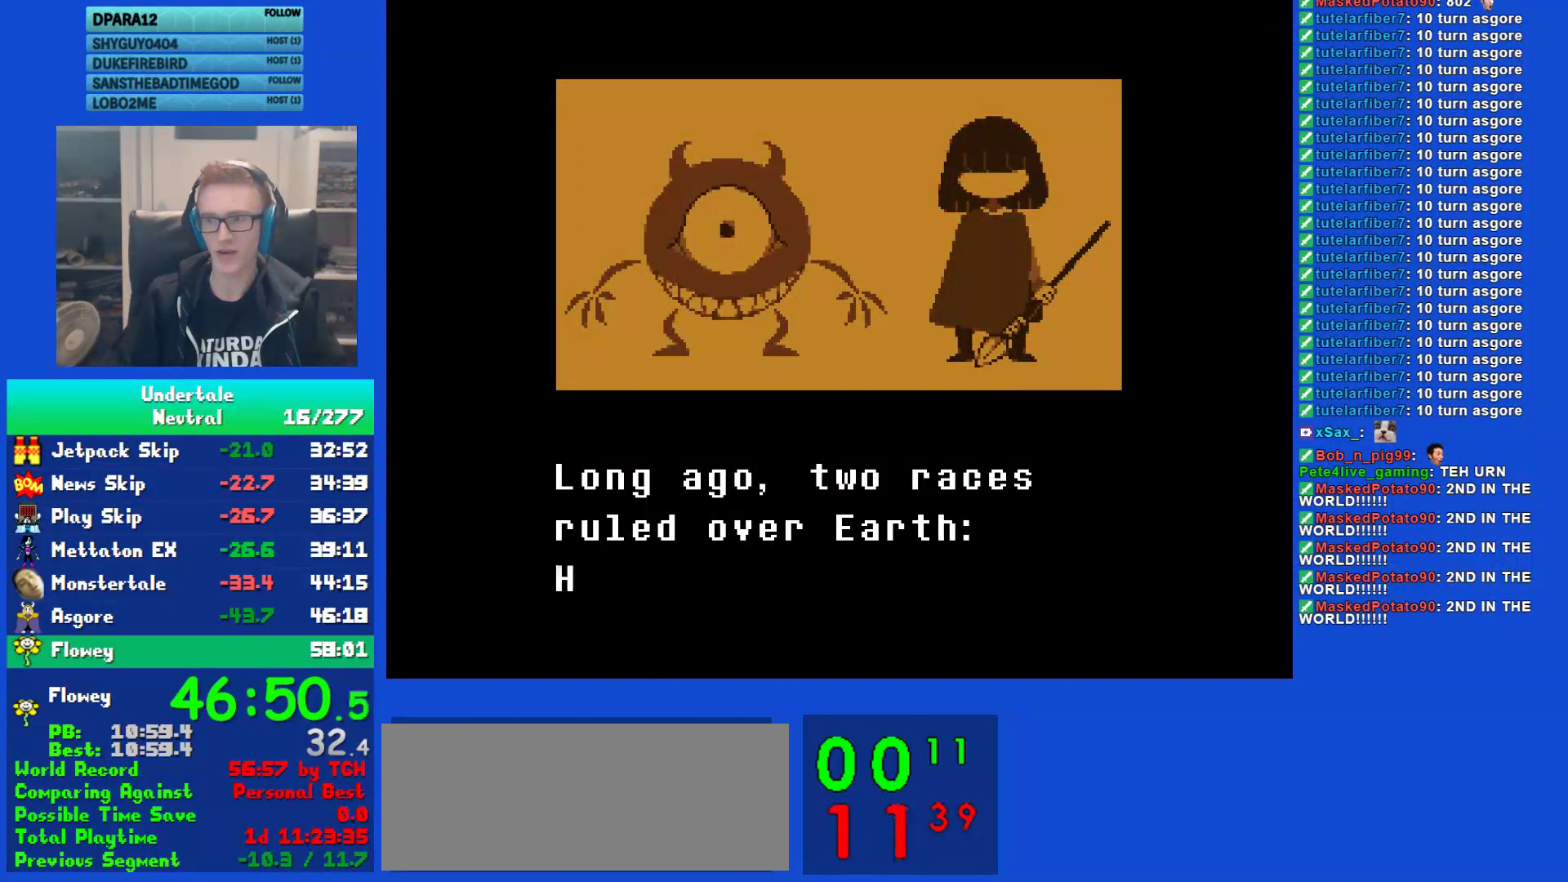
{"keys": ["up"], "events": [[67, "z", "up"], [100, "return", "down"], [133, "return", "up"], [167, "z", "down"], [233, "return", "down"], [233, "z", "up"], [300, "return", "up"], [333, "z", "down"], [417, "return", "down"], [417, "z", "up"], [483, "return", "up"]]}
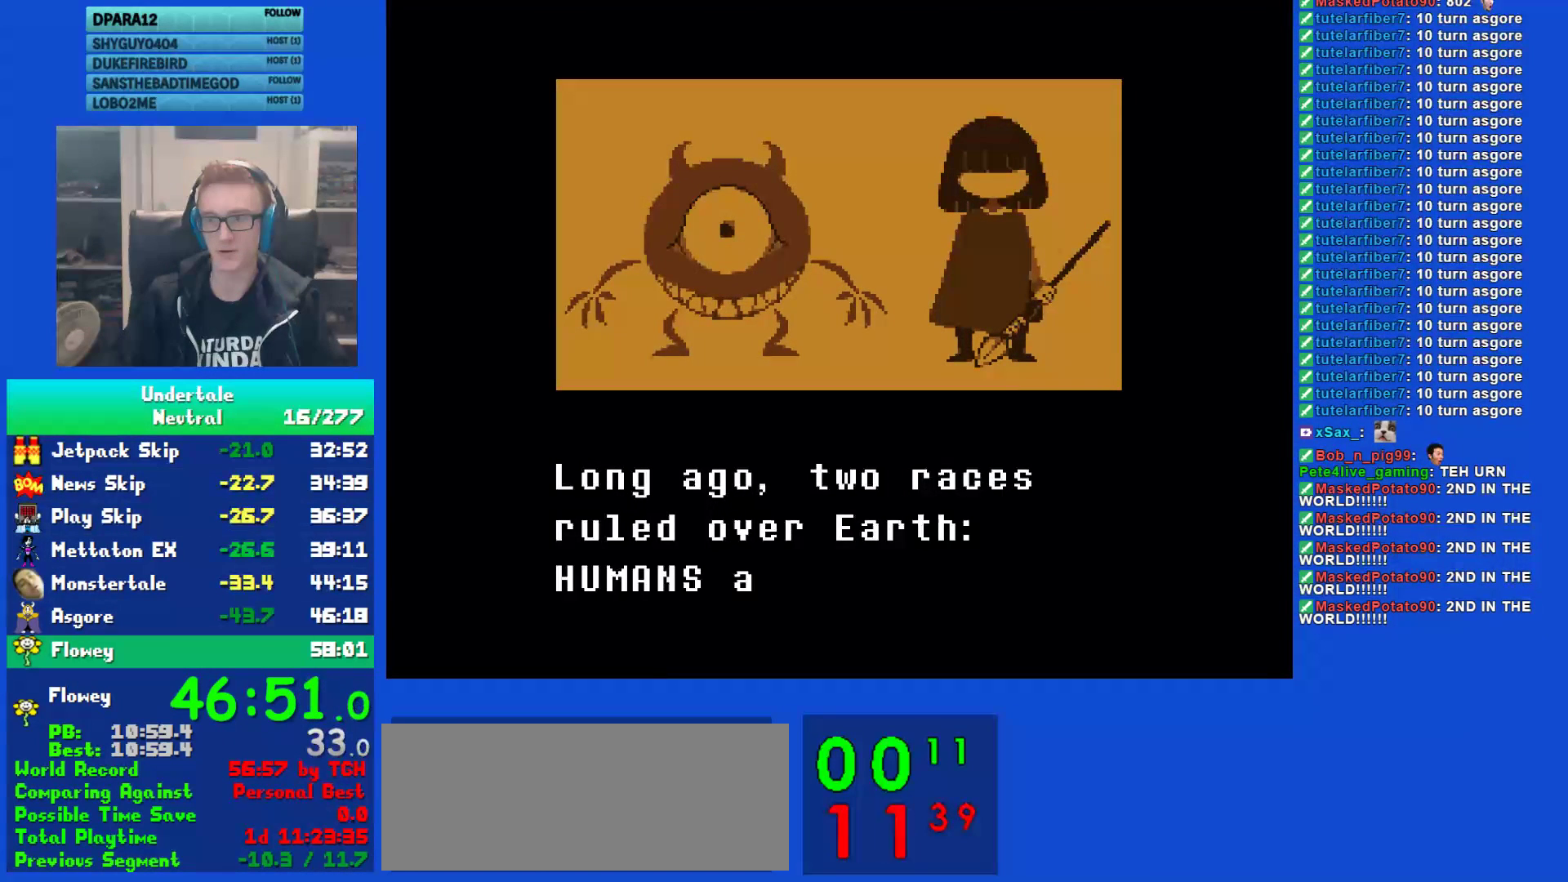
{"keys": ["up", "z"], "events": [[17, "z", "down"], [83, "return", "down"], [83, "z", "up"], [150, "return", "up"], [183, "z", "down"], [250, "z", "up"], [283, "return", "down"], [317, "return", "up"], [350, "z", "down"], [417, "return", "down"], [417, "z", "up"], [483, "return", "up"], [483, "z", "down"]]}
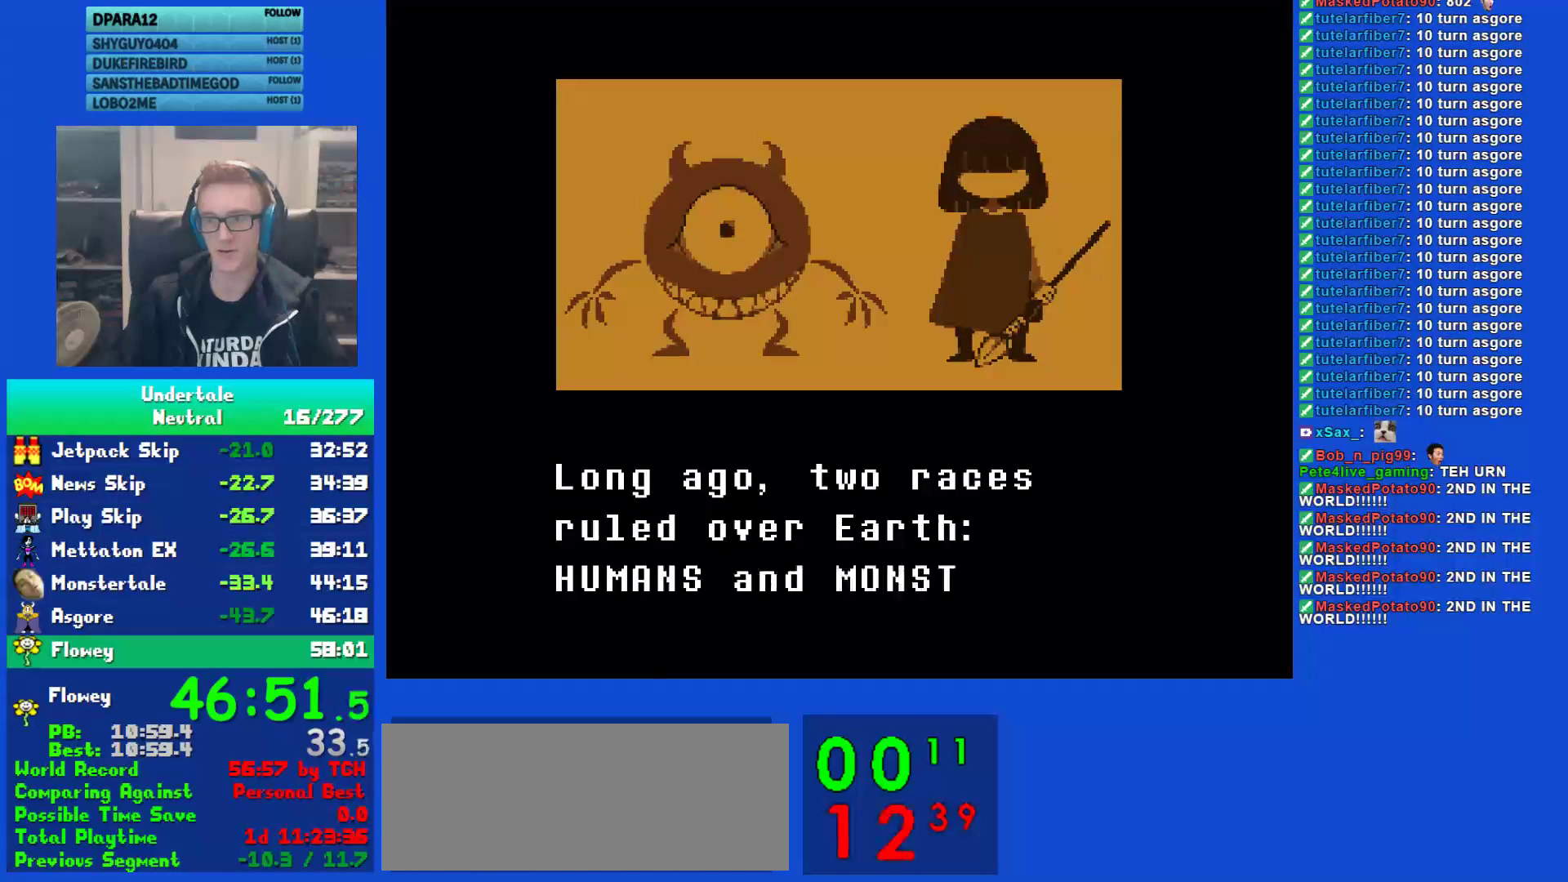
{"keys": ["up", "z"], "events": [[83, "return", "down"], [83, "z", "up"], [150, "return", "up"], [150, "z", "down"], [217, "return", "down"], [217, "z", "up"], [283, "return", "up"], [283, "z", "down"], [350, "z", "up"], [400, "return", "down"], [467, "return", "up"], [467, "z", "down"]]}
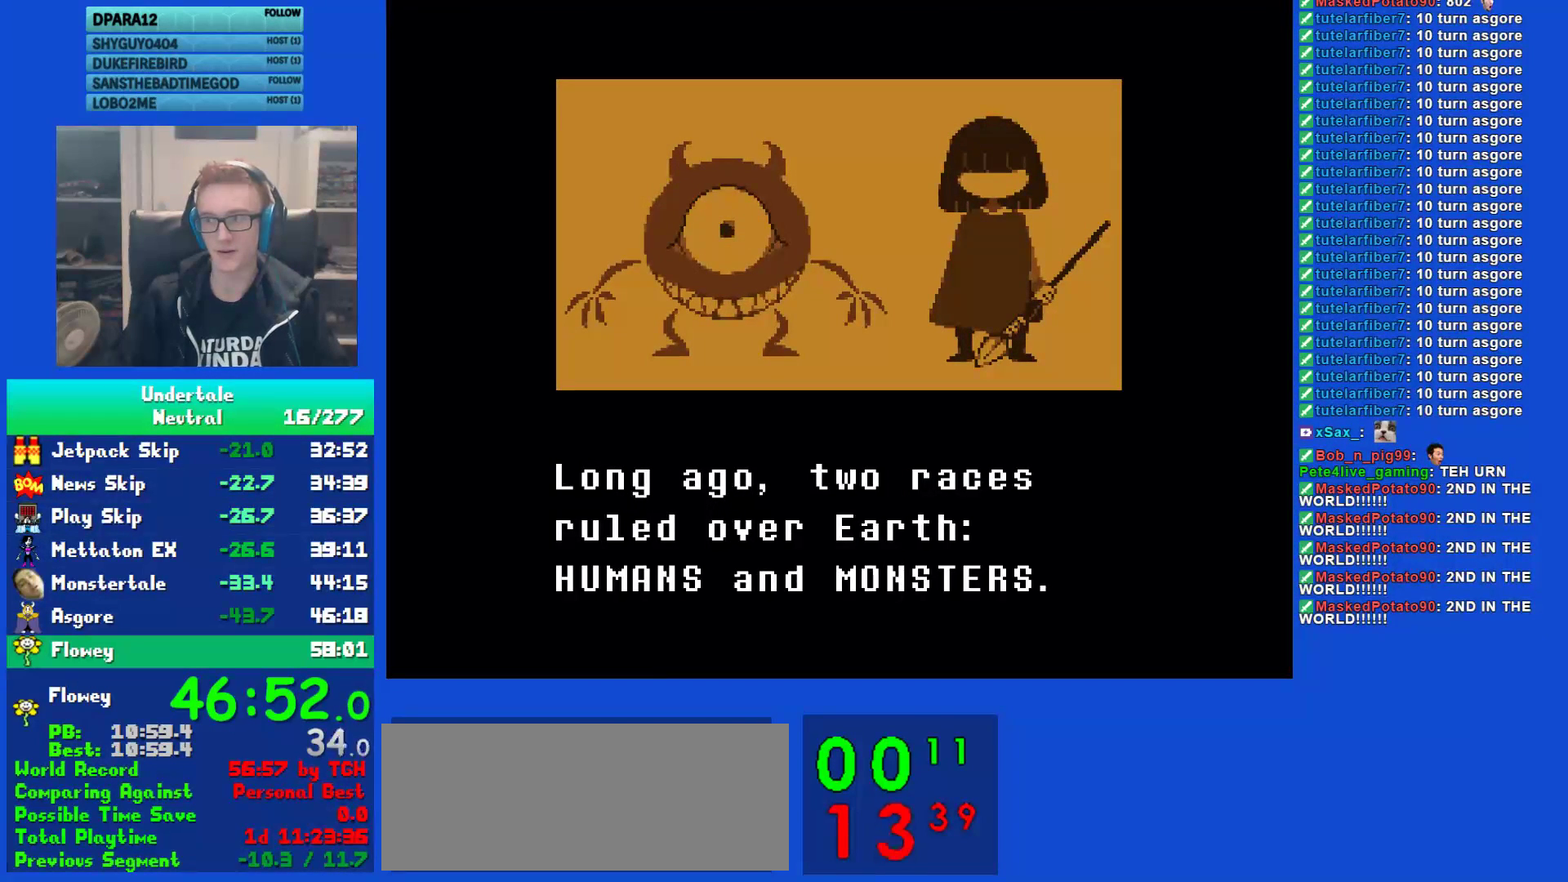
{"keys": ["return", "up"], "events": [[33, "return", "down"], [33, "z", "up"], [100, "return", "up"], [100, "z", "down"], [167, "z", "up"], [200, "return", "down"], [233, "return", "up"], [267, "z", "down"], [300, "z", "up"], [333, "return", "down"], [400, "return", "up"], [400, "z", "down"], [467, "z", "up"], [500, "return", "down"]]}
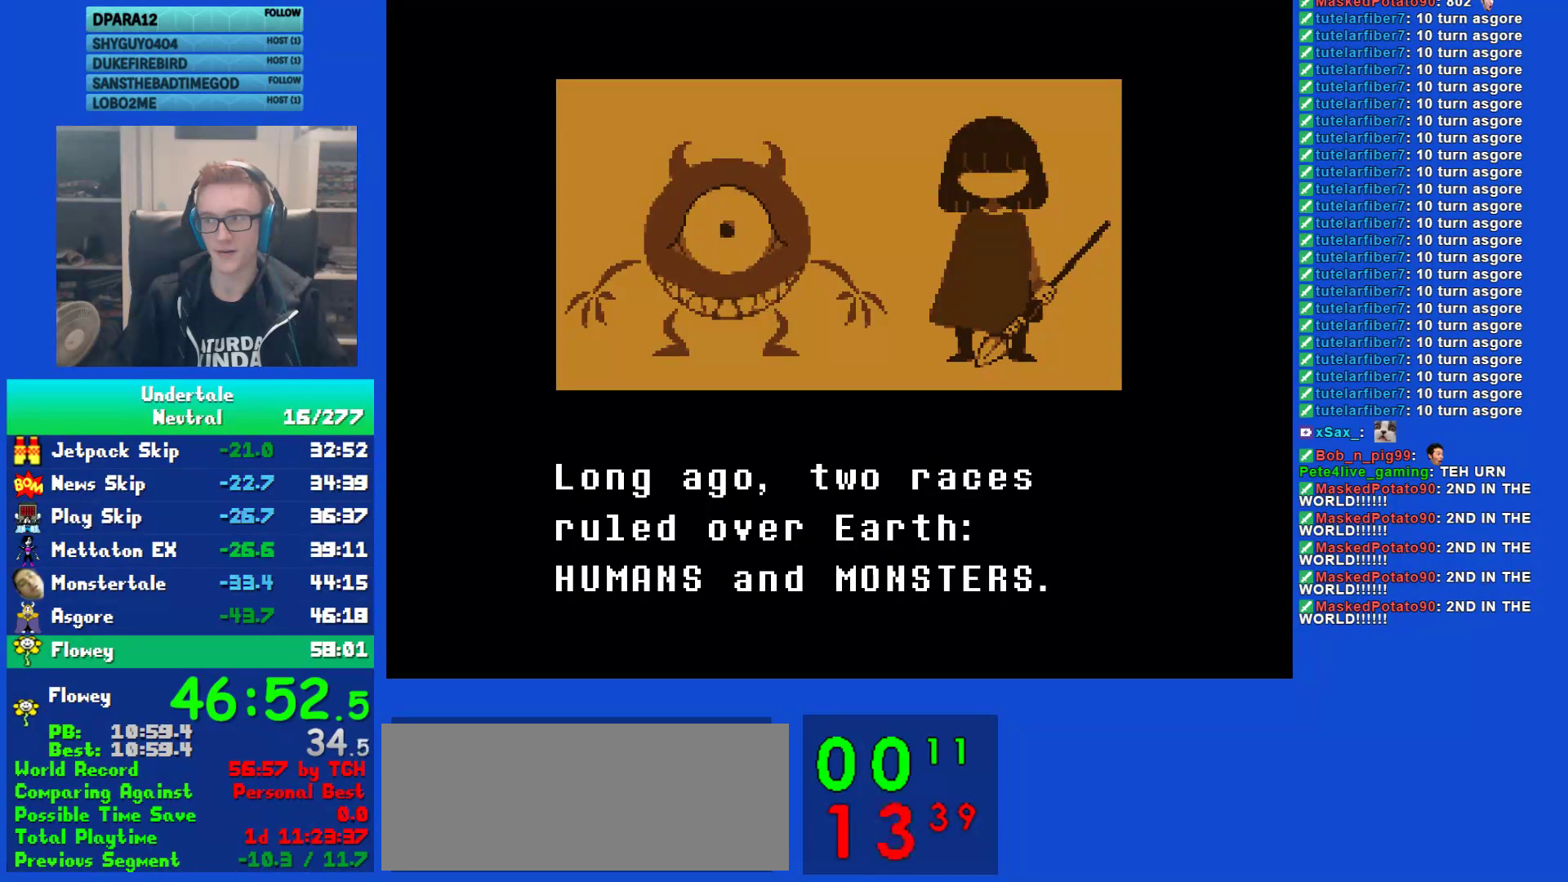
{"keys": ["return", "up"], "events": [[67, "return", "up"], [67, "z", "down"], [100, "z", "up"], [133, "return", "down"], [200, "return", "up"], [200, "z", "down"], [267, "z", "up"], [317, "return", "down"], [383, "return", "up"], [383, "z", "down"], [450, "z", "up"], [483, "return", "down"]]}
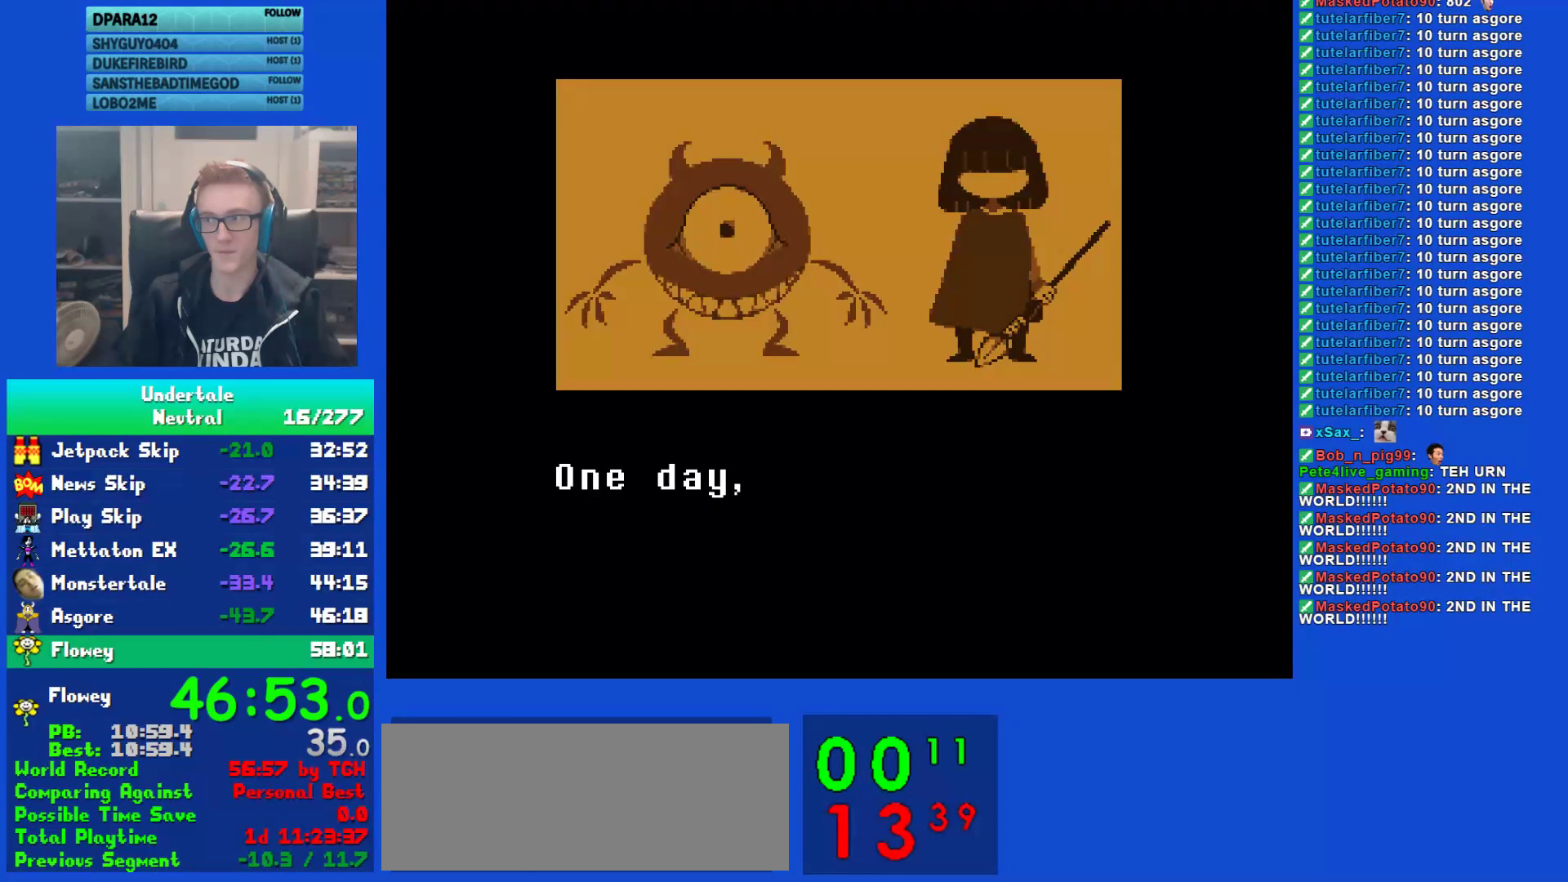
{"keys": ["return", "up", "z"], "events": [[50, "return", "up"], [50, "z", "down"], [117, "return", "down"], [117, "z", "up"], [183, "return", "up"], [183, "z", "down"], [250, "z", "up"], [283, "return", "down"], [350, "return", "up"], [350, "z", "down"], [417, "return", "down"], [417, "z", "up"], [483, "z", "down"]]}
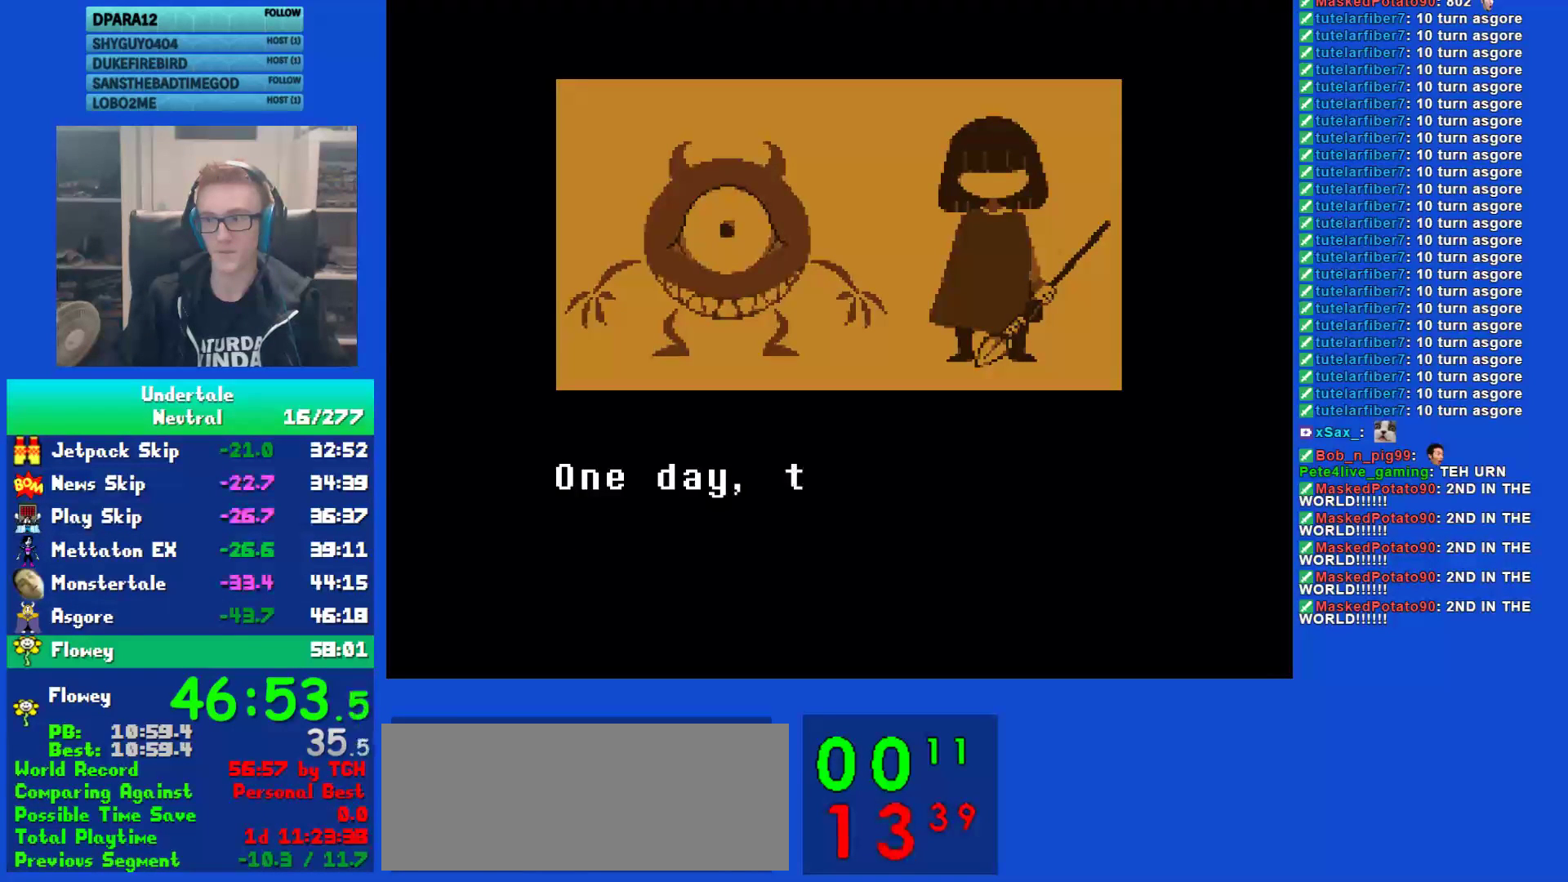
{"keys": ["up", "z"], "events": [[17, "return", "up"], [50, "z", "up"], [83, "return", "down"], [167, "return", "up"], [167, "z", "down"], [233, "z", "up"], [267, "return", "down"], [333, "return", "up"], [333, "z", "down"], [400, "z", "up"], [433, "return", "down"], [500, "return", "up"], [500, "z", "down"]]}
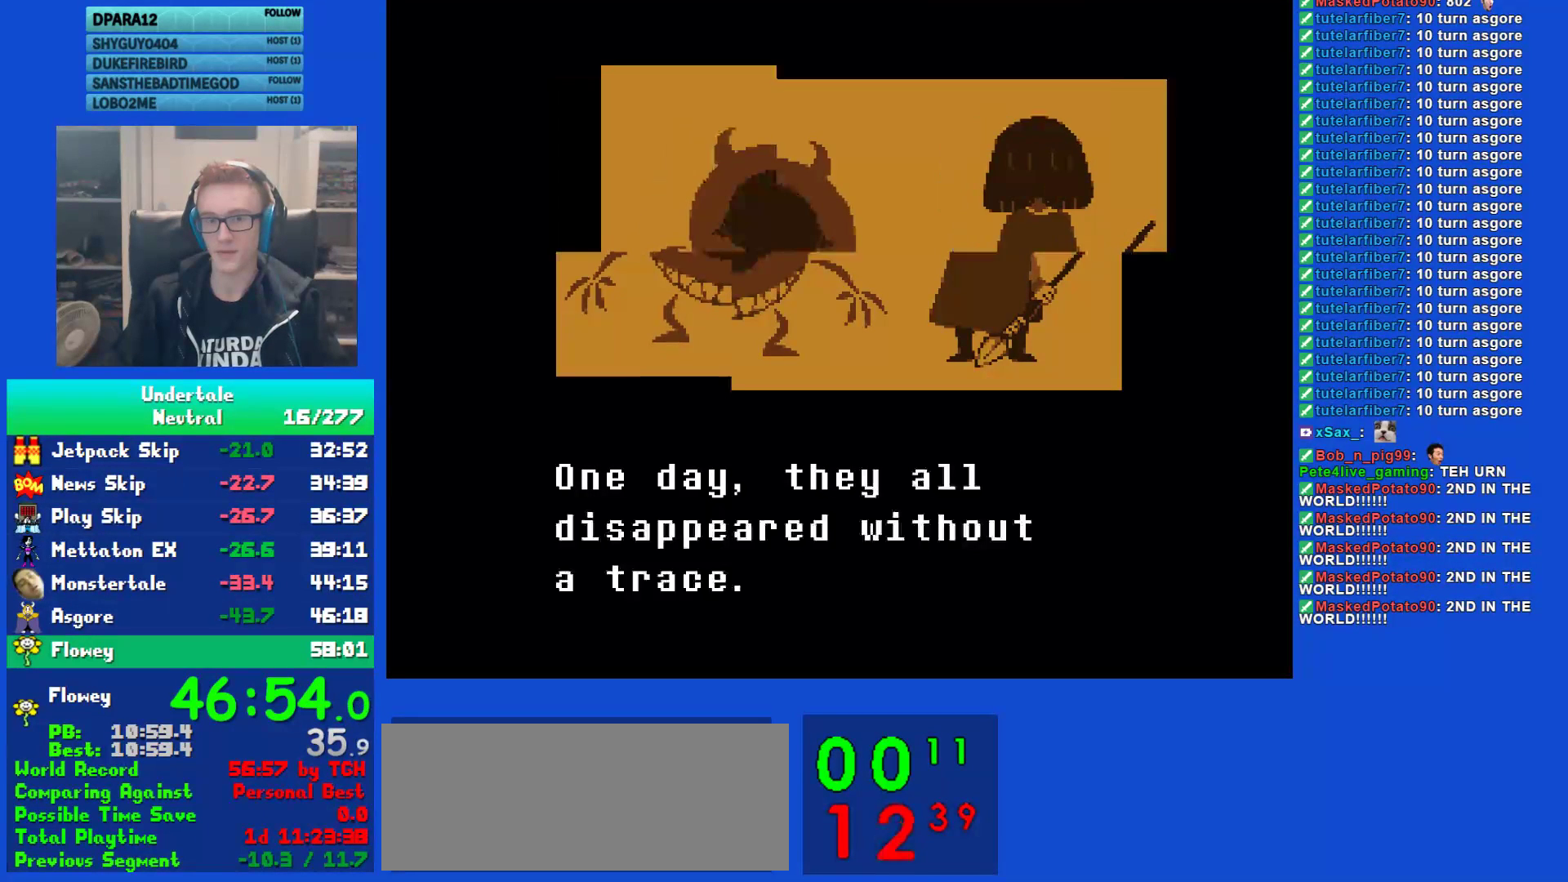
{"keys": ["up", "z"], "events": [[67, "return", "down"], [67, "z", "up"], [133, "z", "down"], [167, "return", "up"], [200, "z", "up"], [233, "return", "down"], [300, "z", "down"], [333, "return", "up"], [367, "z", "up"], [400, "return", "down"], [483, "return", "up"], [483, "z", "down"]]}
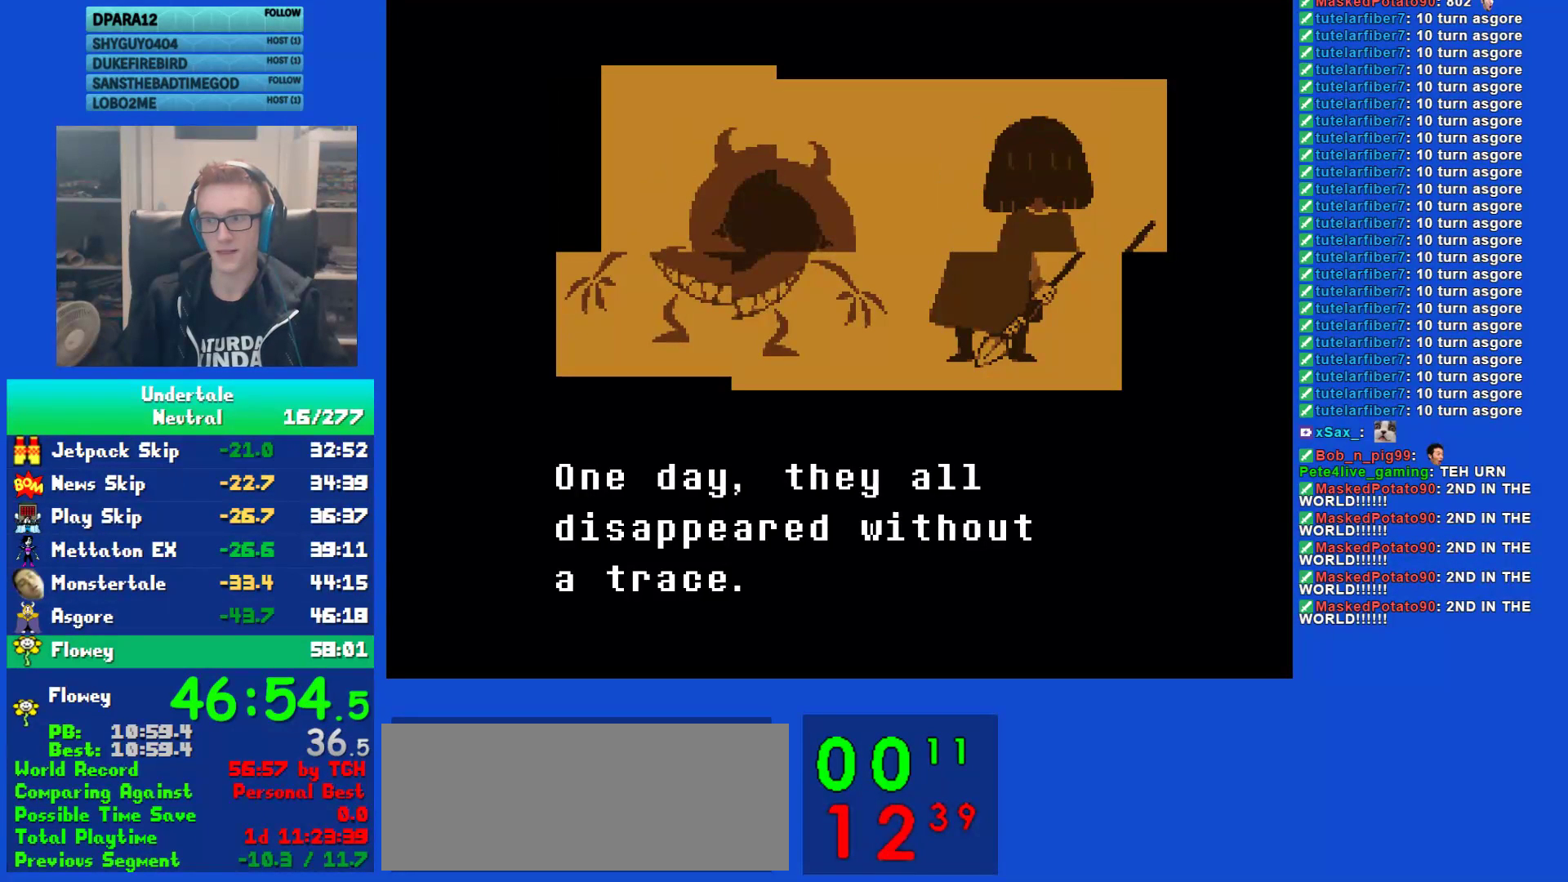
{"keys": ["return", "up"], "events": [[50, "z", "up"], [117, "return", "down"], [183, "return", "up"], [217, "z", "down"], [283, "z", "up"], [317, "return", "down"], [383, "return", "up"], [417, "z", "down"], [483, "return", "down"], [483, "z", "up"]]}
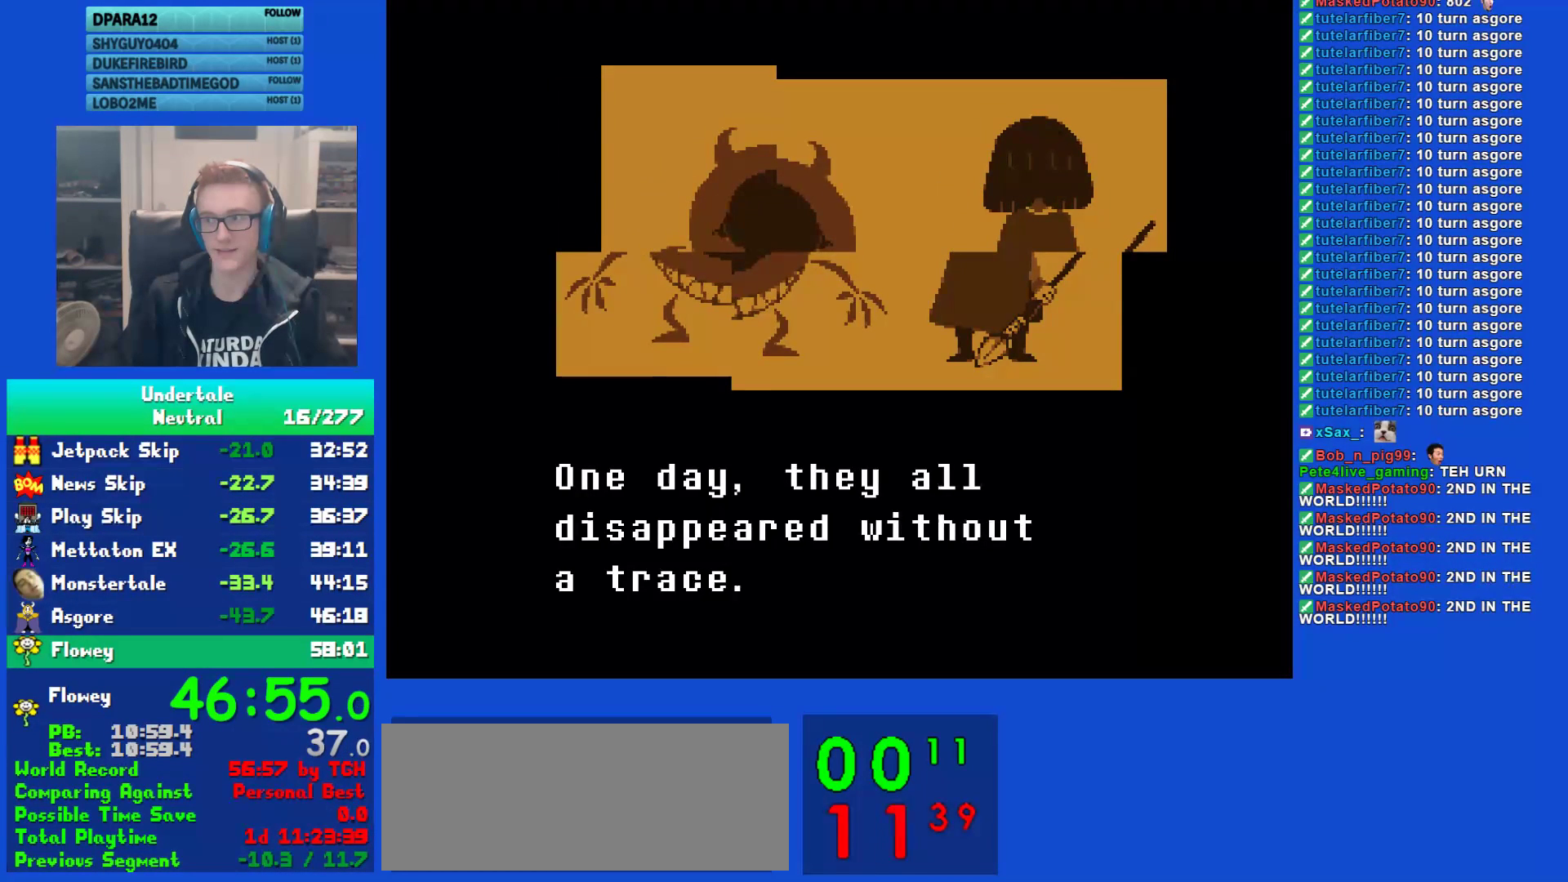
{"keys": ["up", "z"], "events": [[50, "return", "up"], [83, "z", "down"], [150, "z", "up"], [183, "return", "down"], [250, "return", "up"], [250, "z", "down"], [367, "return", "down"], [367, "z", "up"], [433, "return", "up"], [467, "z", "down"]]}
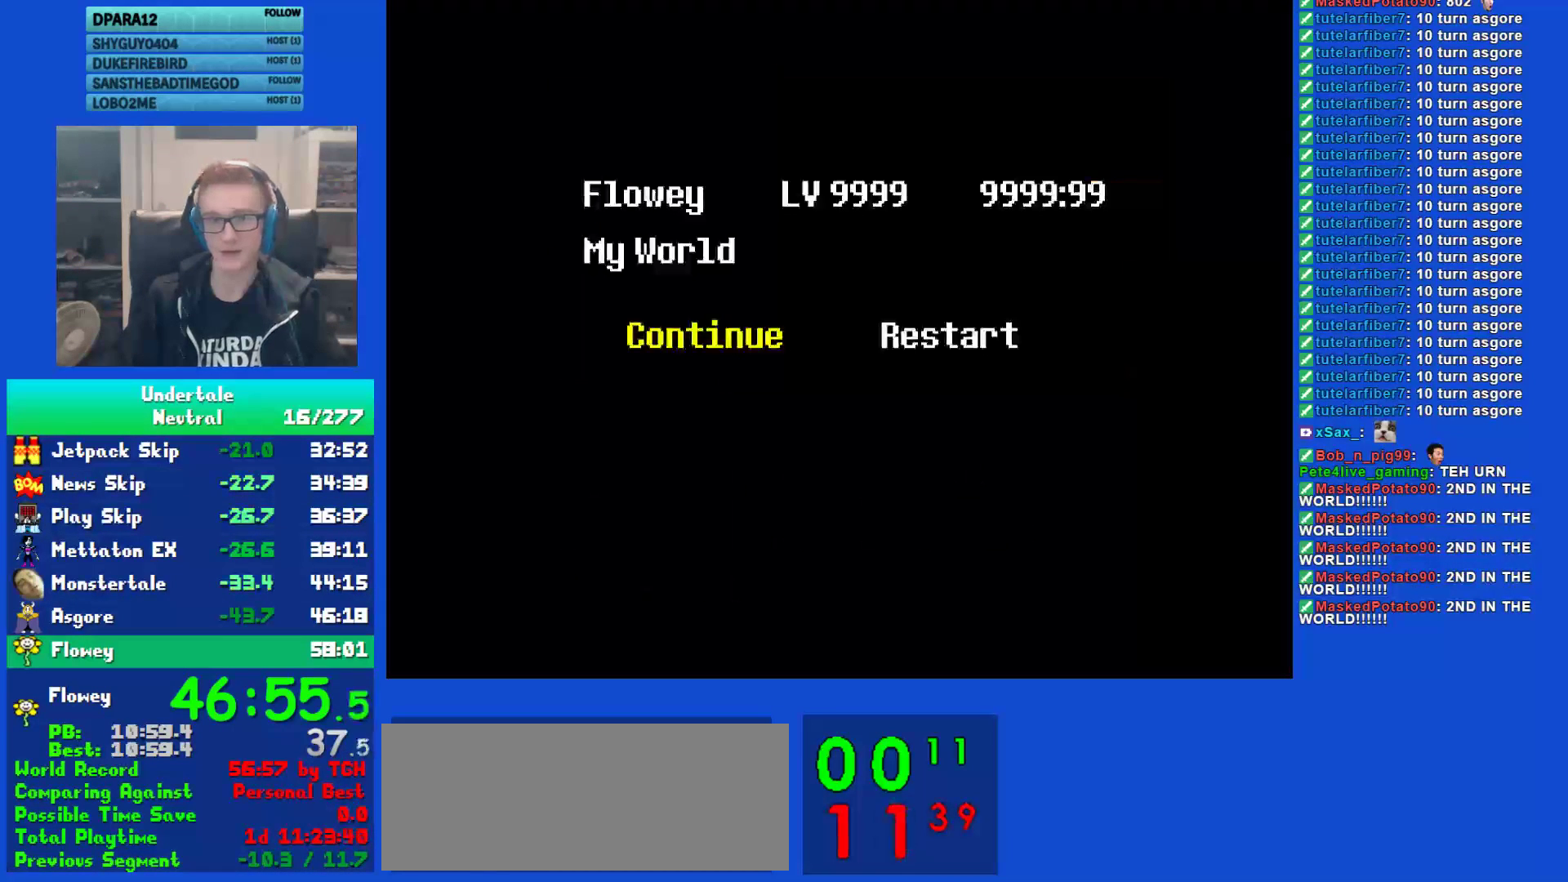
{"keys": ["up", "z"], "events": [[33, "return", "down"], [67, "z", "up"], [100, "return", "up"], [133, "z", "down"], [200, "return", "down"], [233, "z", "up"], [267, "return", "up"], [300, "z", "down"], [367, "return", "down"], [400, "z", "up"], [433, "return", "up"], [500, "z", "down"]]}
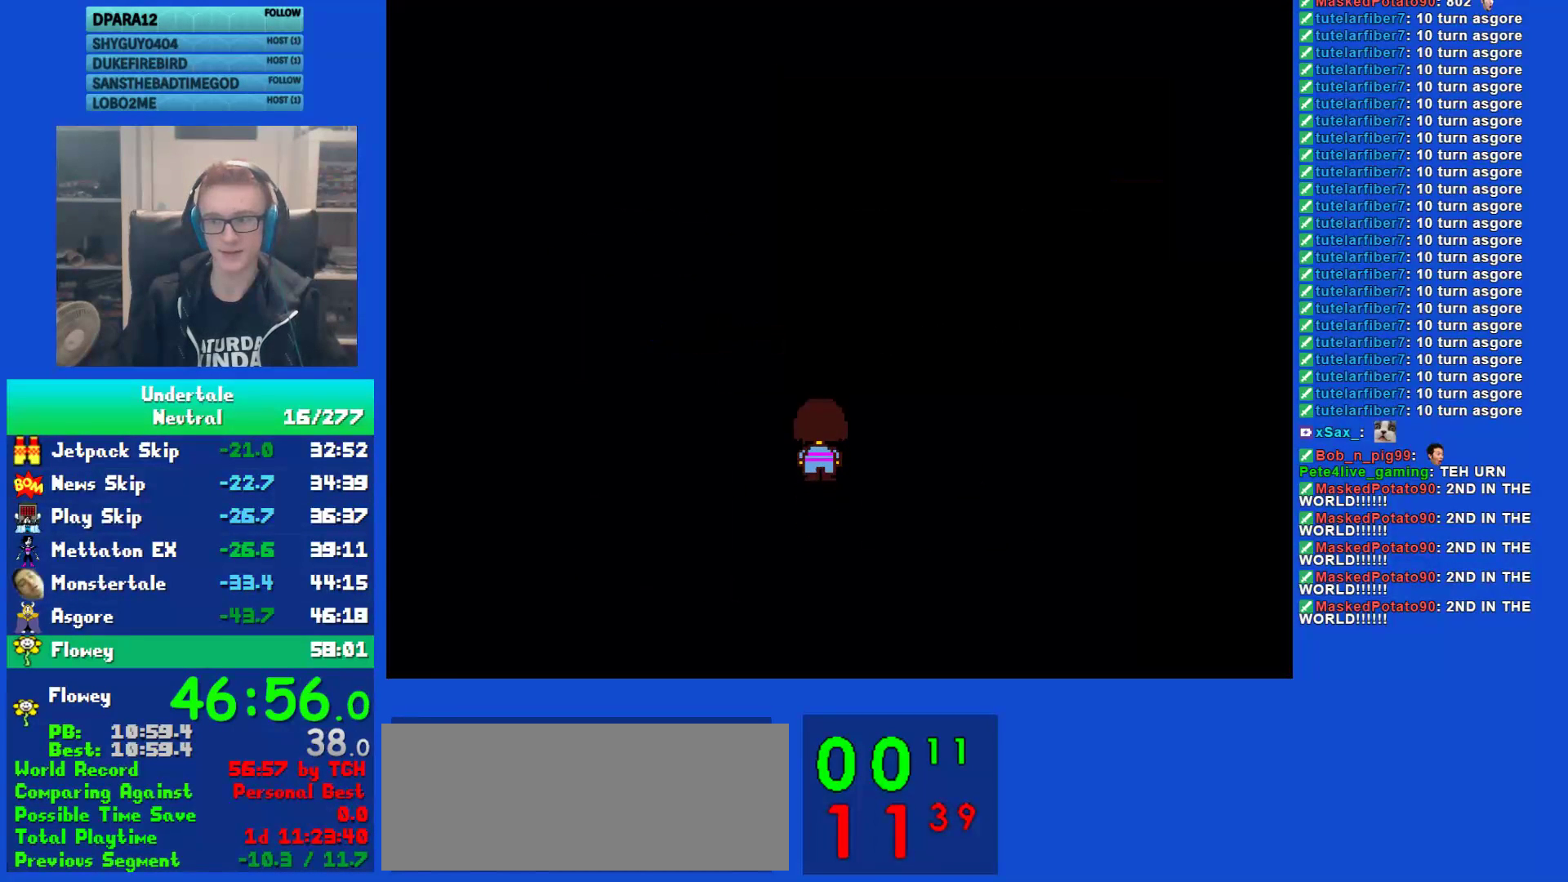
{"keys": ["return", "up"], "events": [[67, "z", "up"], [300, "return", "down"], [350, "return", "up"], [383, "z", "down"], [450, "z", "up"], [483, "return", "down"]]}
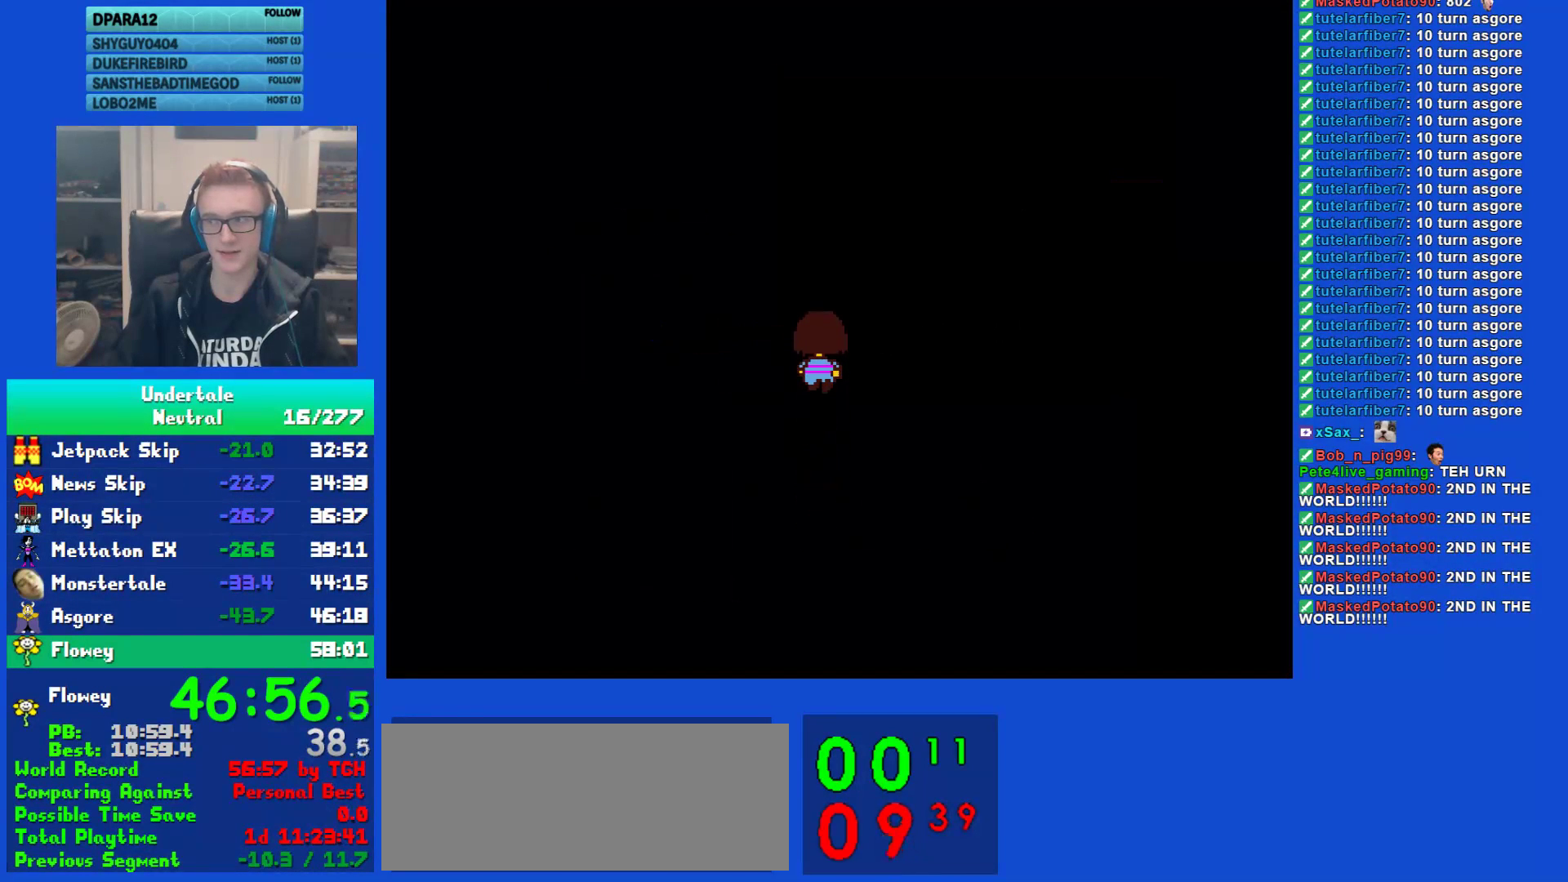
{"keys": ["up", "z"], "events": [[17, "return", "up"], [50, "z", "down"], [117, "return", "down"], [117, "z", "up"], [150, "return", "up"], [183, "z", "down"], [250, "return", "down"], [250, "z", "up"], [317, "return", "up"], [350, "z", "down"], [383, "return", "down"], [383, "z", "up"], [450, "return", "up"], [483, "z", "down"]]}
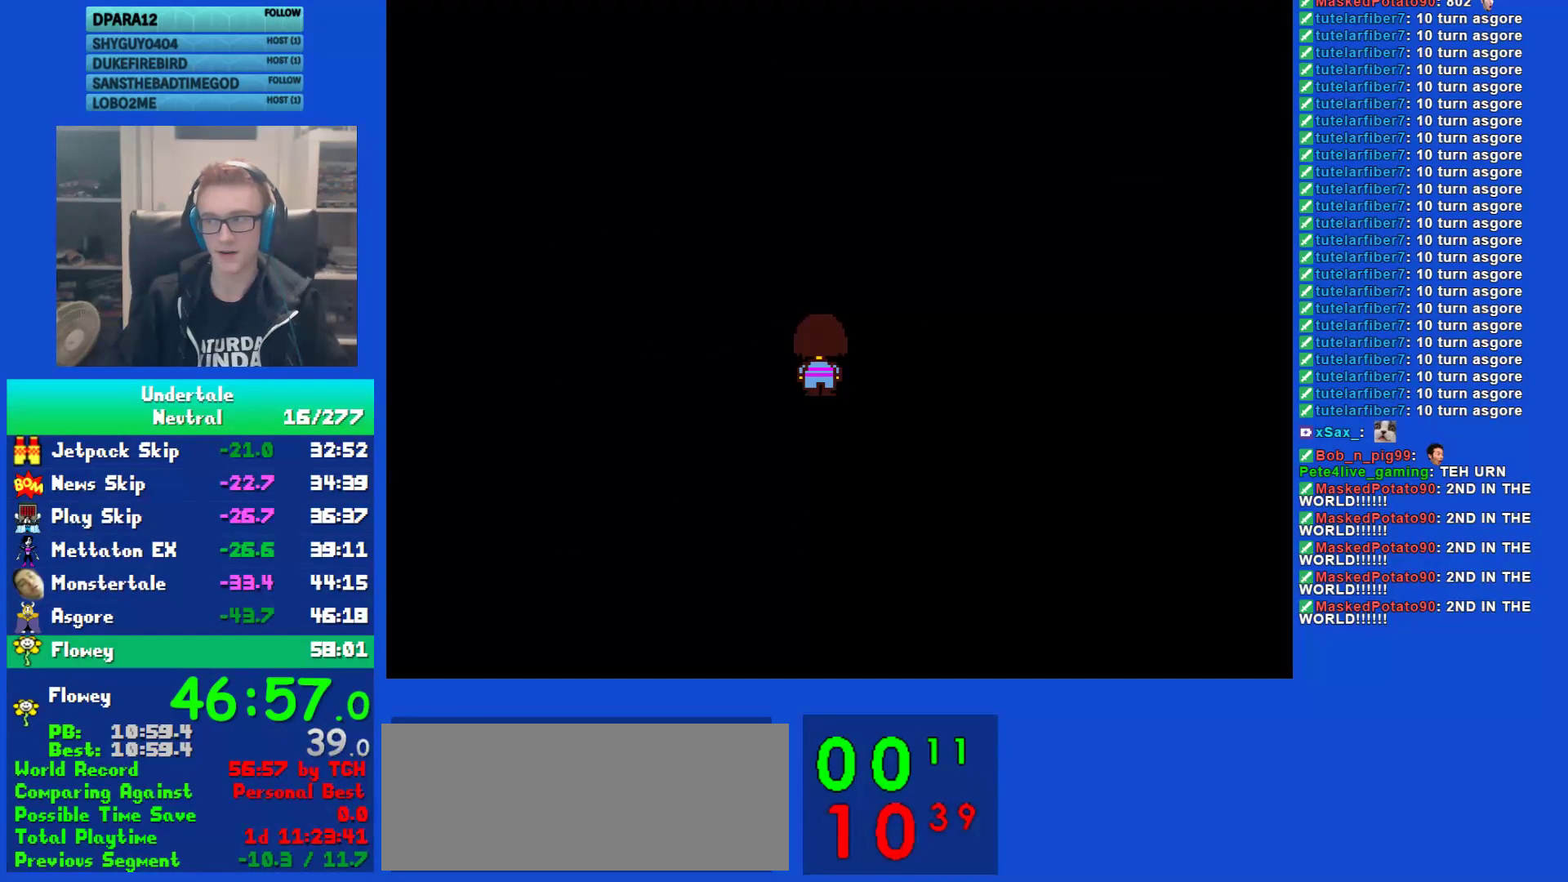
{"keys": ["return", "up"], "events": [[50, "z", "up"], [100, "return", "down"], [167, "return", "up"], [167, "z", "down"], [267, "z", "up"], [300, "return", "down"], [367, "return", "up"], [400, "z", "down"], [467, "z", "up"], [500, "return", "down"]]}
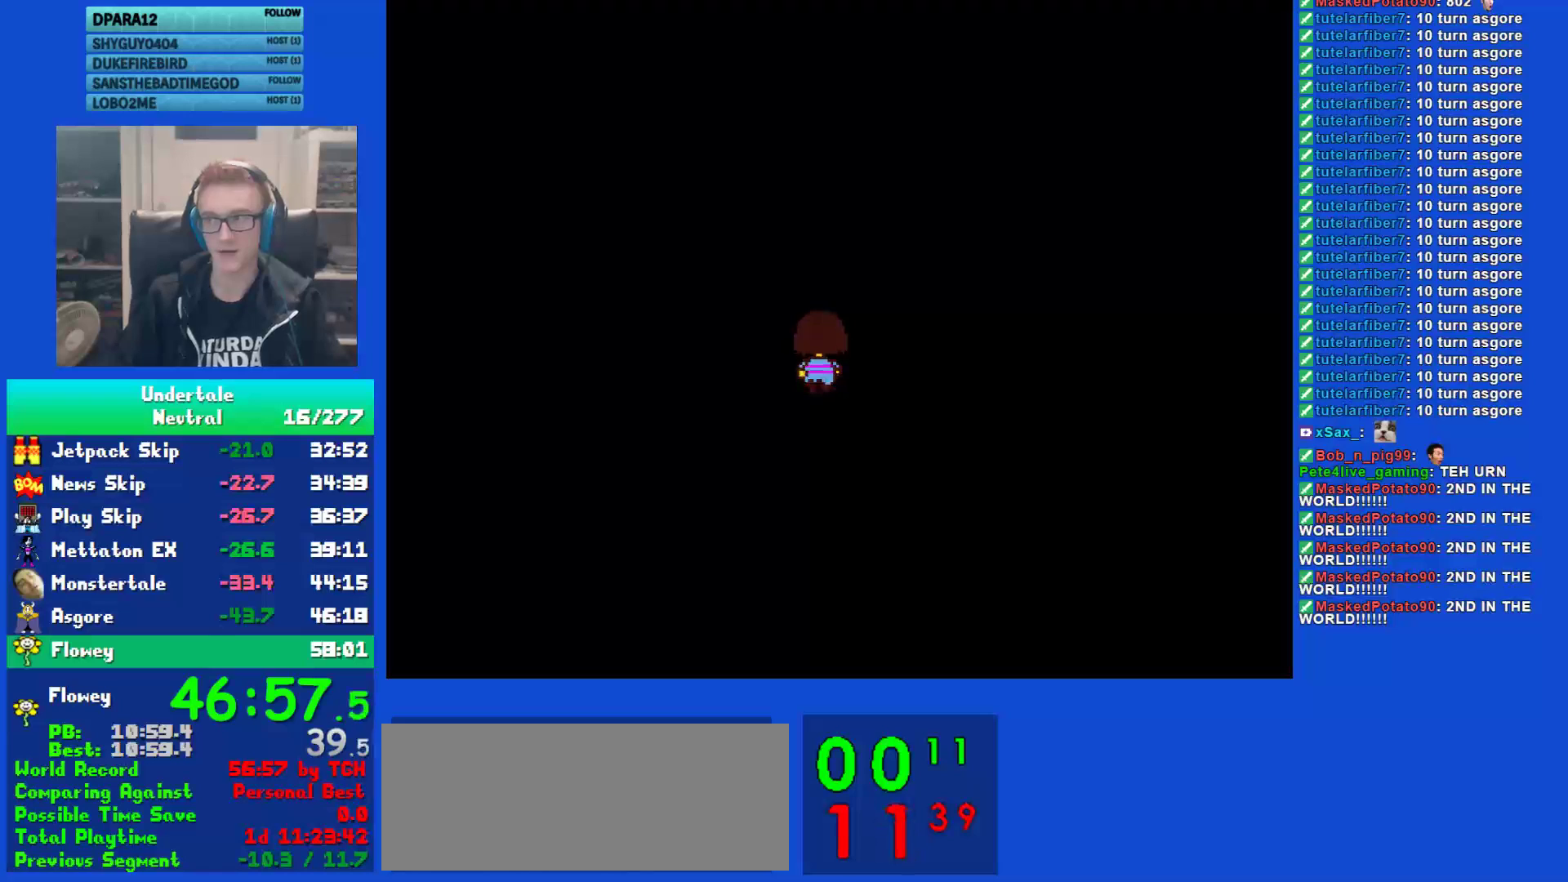
{"keys": ["up"], "events": [[67, "return", "up"], [133, "z", "down"], [233, "return", "down"], [233, "z", "up"], [300, "return", "up"], [333, "z", "down"], [400, "return", "down"], [433, "z", "up"], [467, "return", "up"]]}
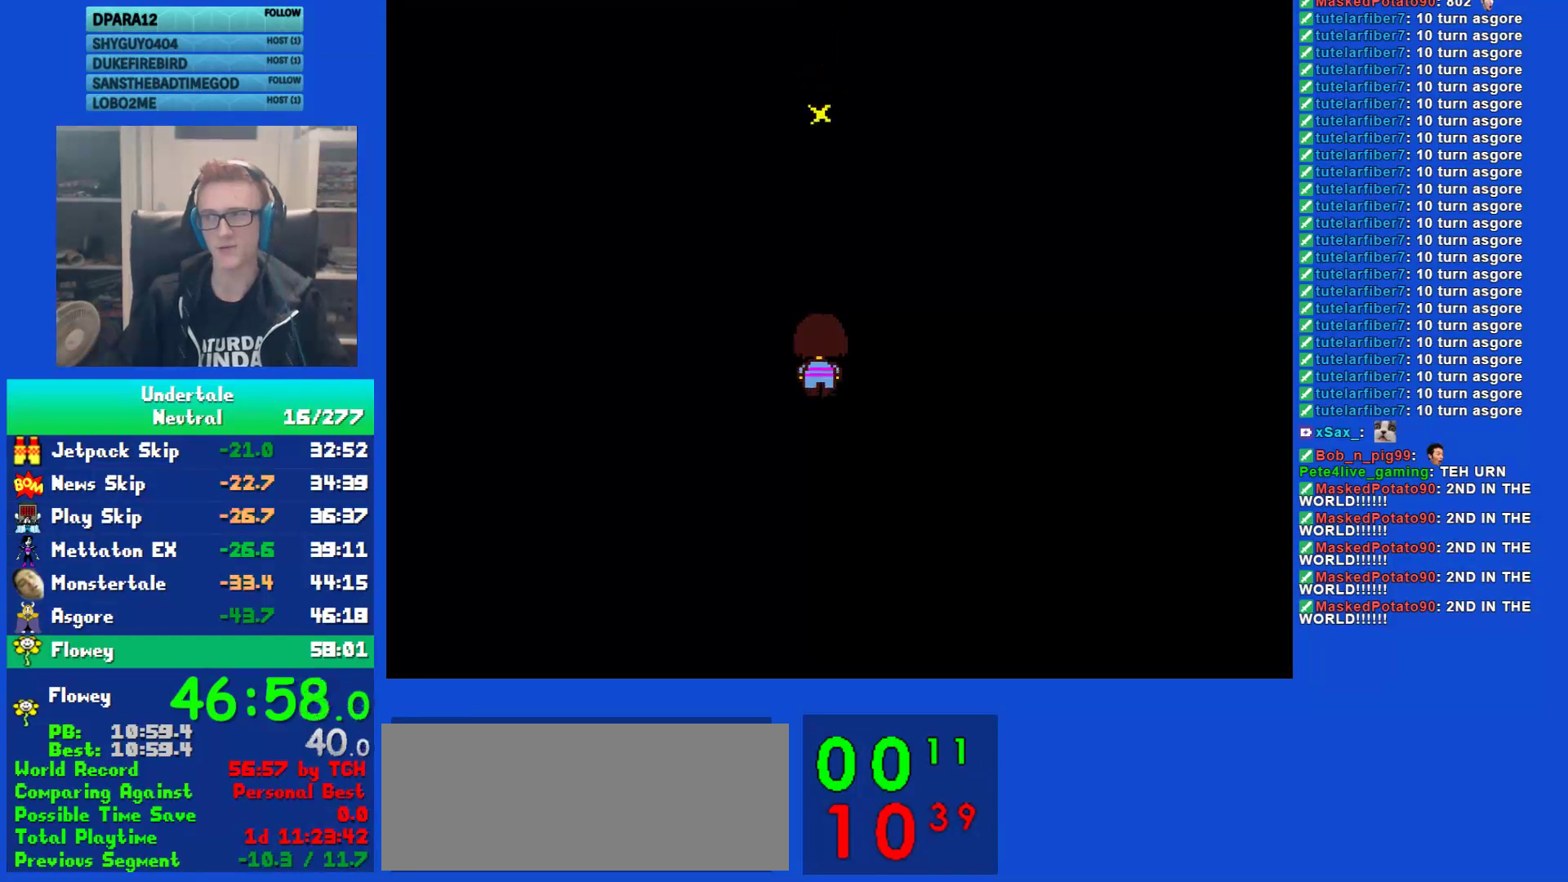
{"keys": ["return", "up", "z"], "events": [[50, "z", "down"], [117, "return", "down"], [117, "z", "up"], [183, "return", "up"], [183, "z", "down"], [283, "return", "down"], [283, "z", "up"], [350, "return", "up"], [350, "z", "down"], [417, "z", "up"], [450, "return", "down"], [483, "z", "down"]]}
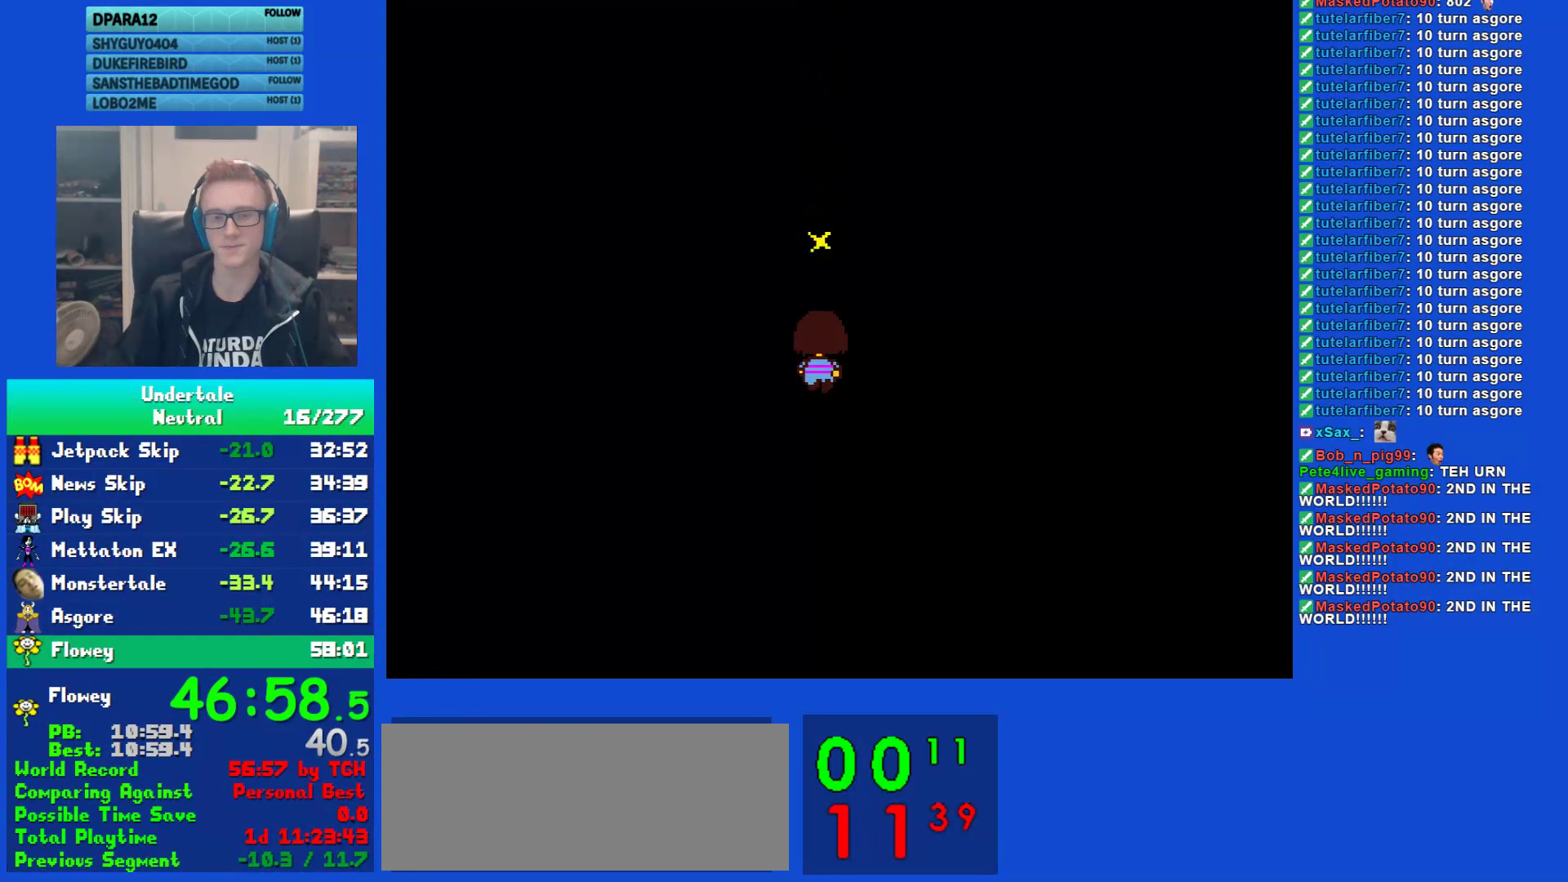
{"keys": ["up", "z"], "events": [[17, "return", "up"], [83, "z", "up"], [117, "return", "down"], [150, "return", "up"], [150, "z", "down"], [217, "z", "up"], [250, "return", "down"], [317, "return", "up"], [317, "z", "down"], [400, "z", "up"], [433, "return", "down"], [467, "z", "down"], [500, "return", "up"]]}
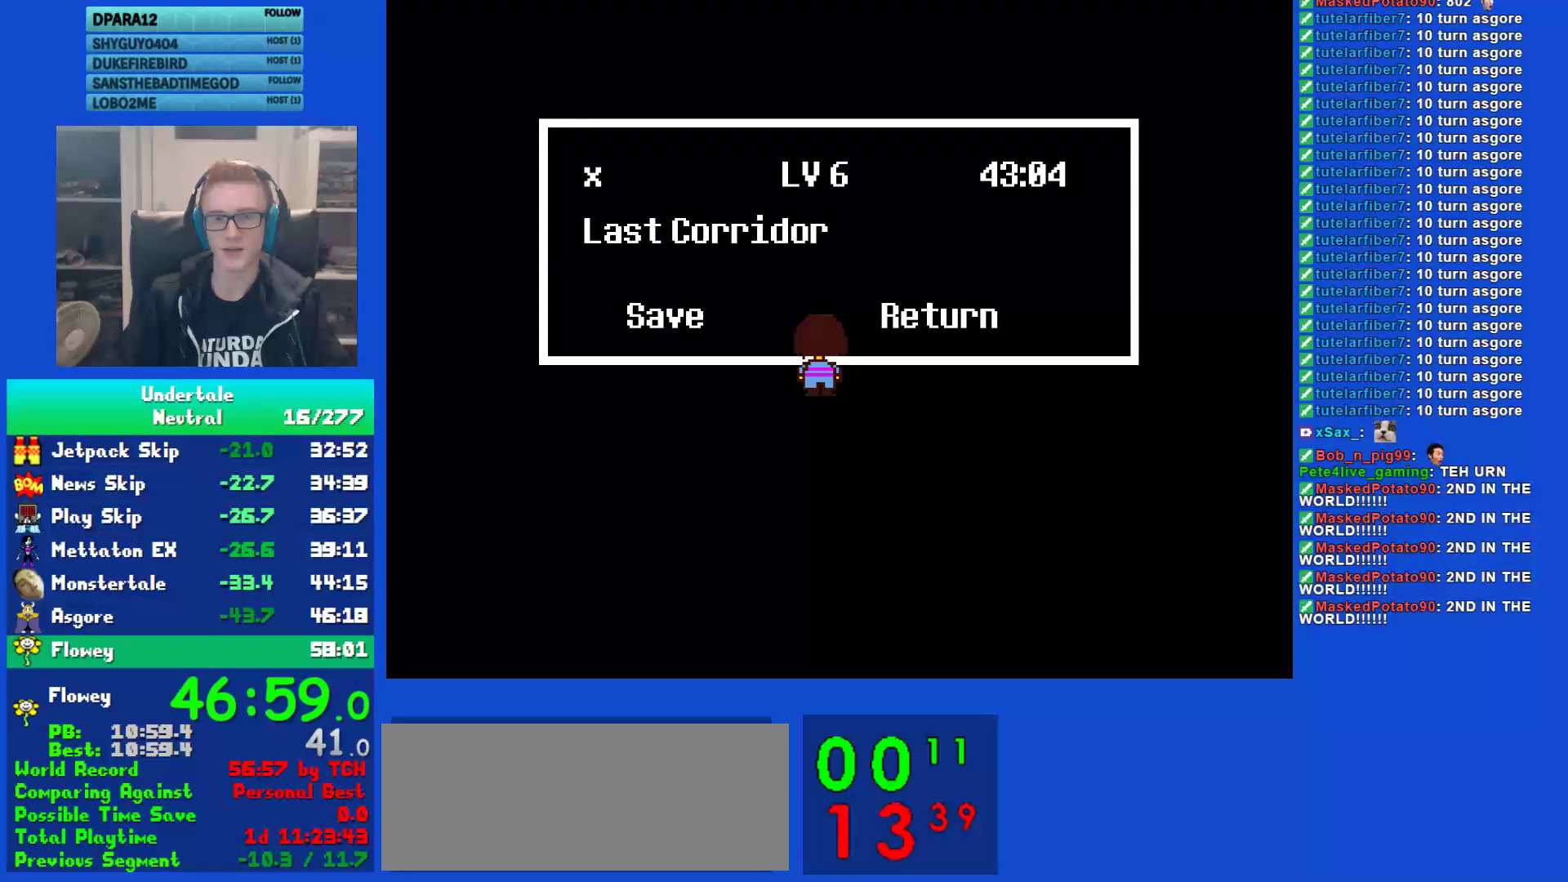
{"keys": [], "events": [[33, "z", "up"], [133, "up", "up"]]}